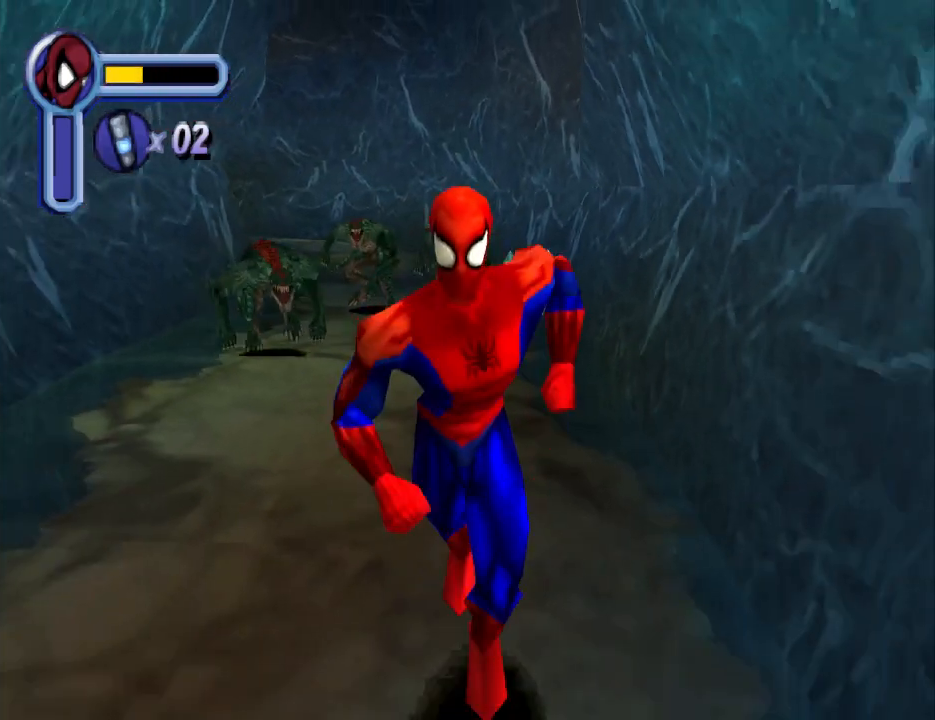
Gameplay with a controller (PlayStation layout); each line is a JSON object with the inputs held at the frame after it. "events" lists button and stick changes between this image and that frame as [ms after this image, input, new state], when the widget could be followed in between. Not read: L2 R2 left_stick right_stick.
{"buttons": ["DPAD_UP"], "events": [[333, "DPAD_DOWN", "up"], [333, "DPAD_LEFT", "down"], [400, "DPAD_LEFT", "up"], [467, "DPAD_UP", "down"]]}
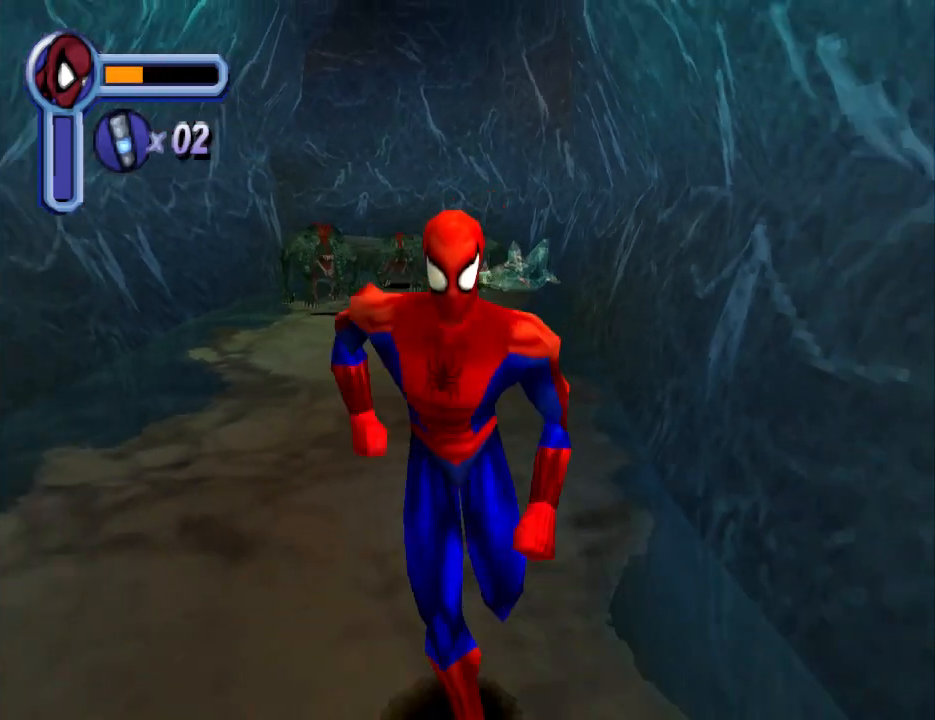
{"buttons": ["TRIANGLE", "DPAD_UP"], "events": [[333, "DPAD_RIGHT", "down"], [433, "DPAD_RIGHT", "up"], [467, "TRIANGLE", "down"]]}
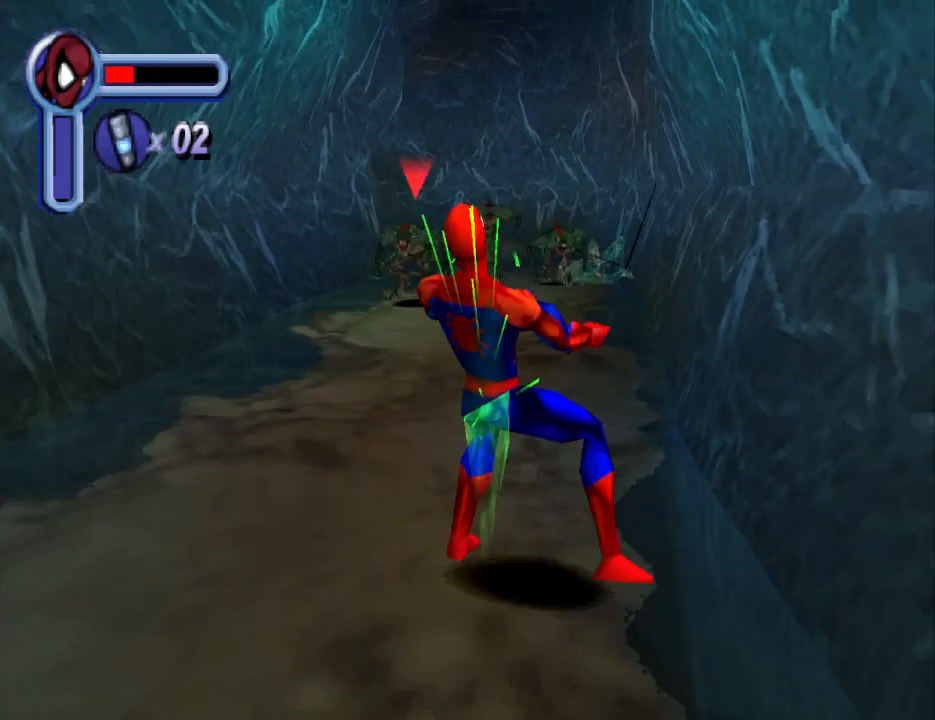
{"buttons": ["TRIANGLE", "DPAD_UP"], "events": [[133, "TRIANGLE", "up"], [167, "TRIANGLE", "down"]]}
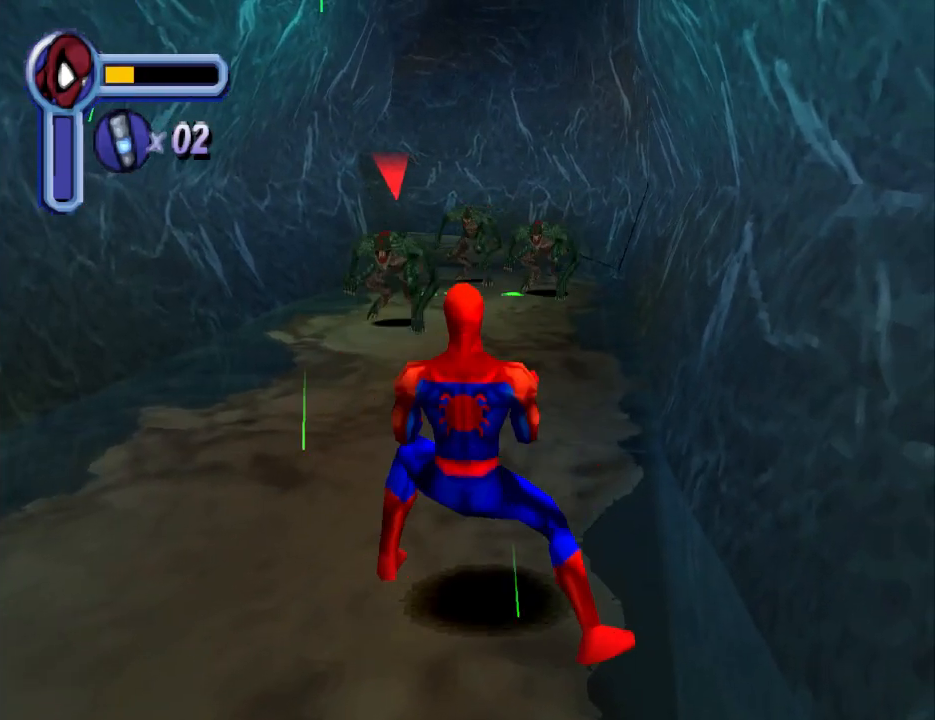
{"buttons": [], "events": [[200, "DPAD_UP", "up"], [400, "TRIANGLE", "up"]]}
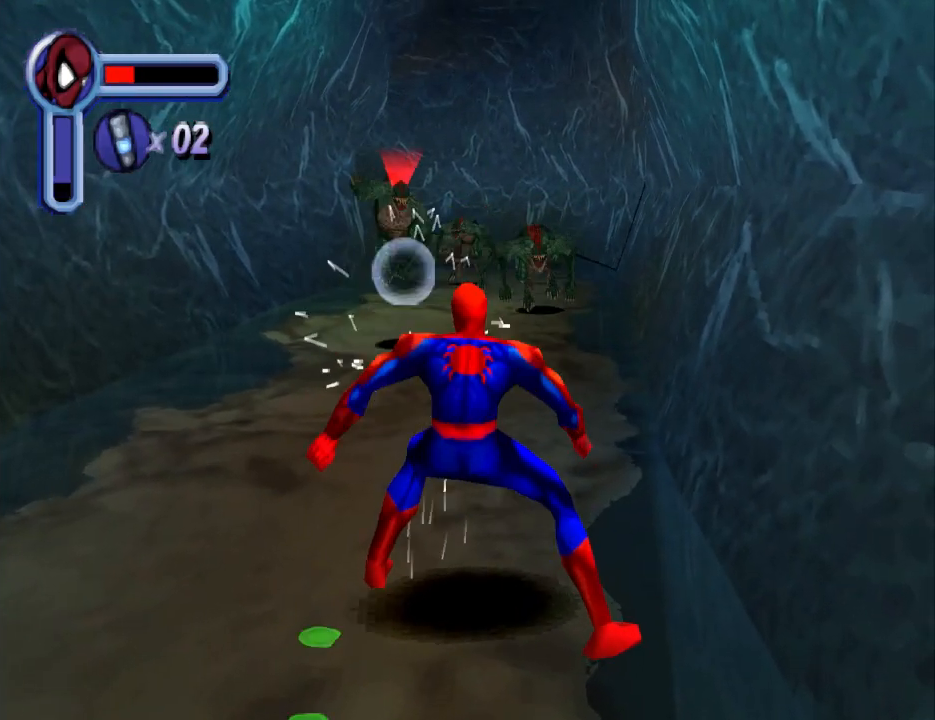
{"buttons": [], "events": [[133, "DPAD_UP", "down"], [300, "TRIANGLE", "down"], [400, "DPAD_UP", "up"], [467, "TRIANGLE", "up"]]}
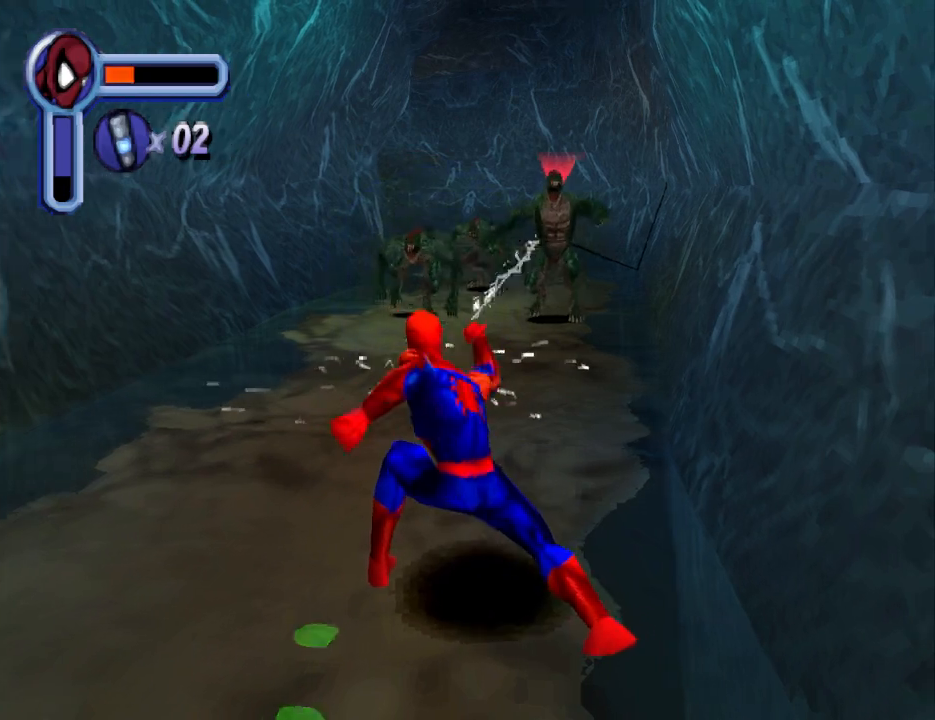
{"buttons": ["TRIANGLE"], "events": [[267, "TRIANGLE", "down"]]}
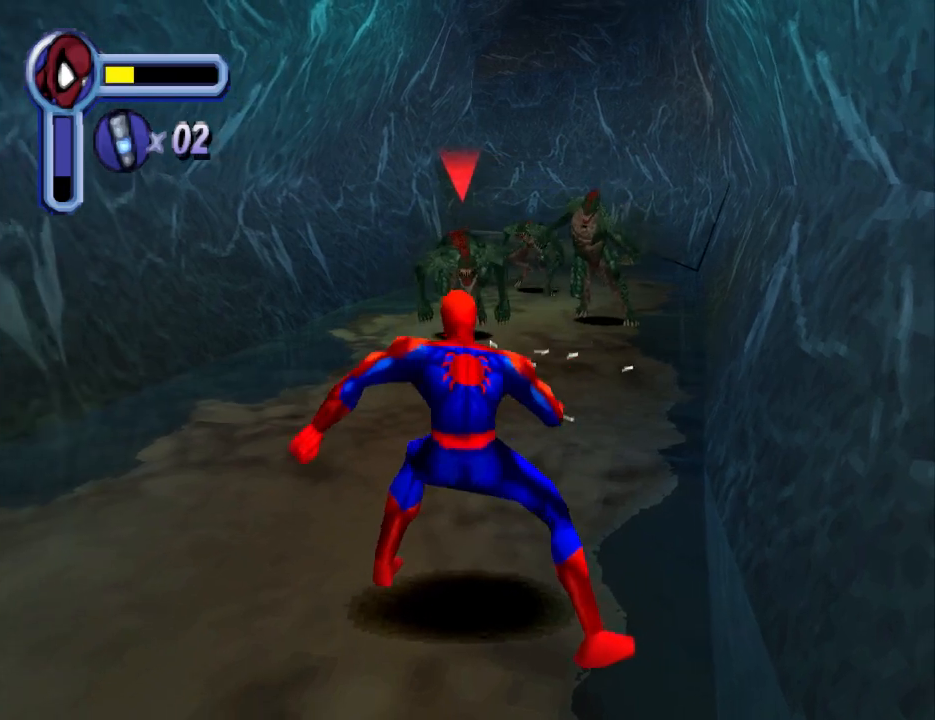
{"buttons": [], "events": [[267, "TRIANGLE", "up"]]}
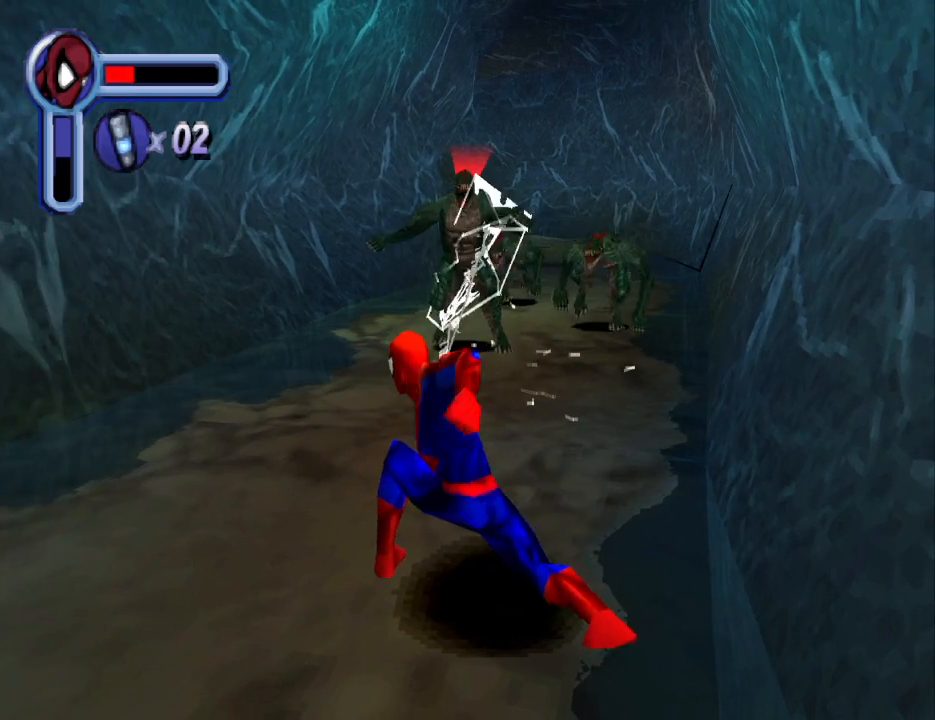
{"buttons": [], "events": [[133, "DPAD_UP", "down"], [233, "TRIANGLE", "down"], [467, "DPAD_UP", "up"], [467, "TRIANGLE", "up"]]}
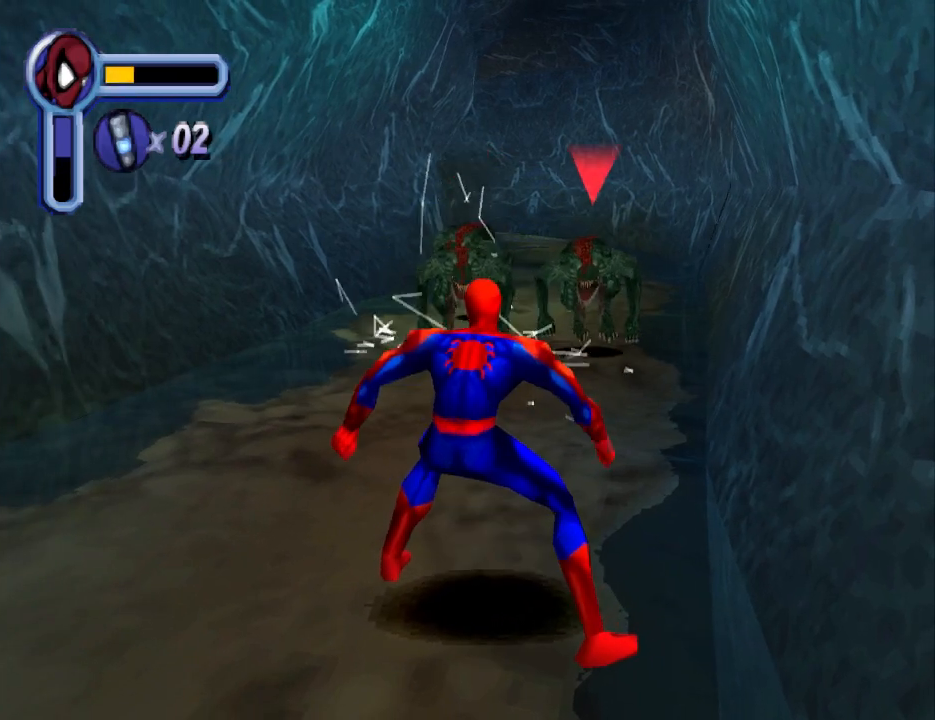
{"buttons": [], "events": []}
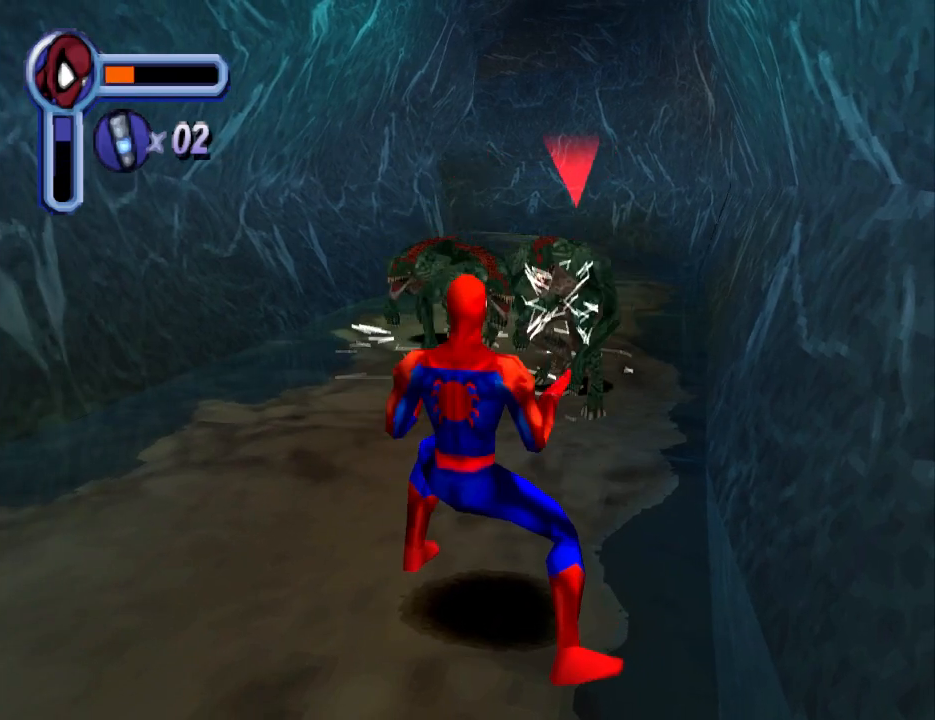
{"buttons": ["DPAD_UP"], "events": [[133, "DPAD_UP", "down"]]}
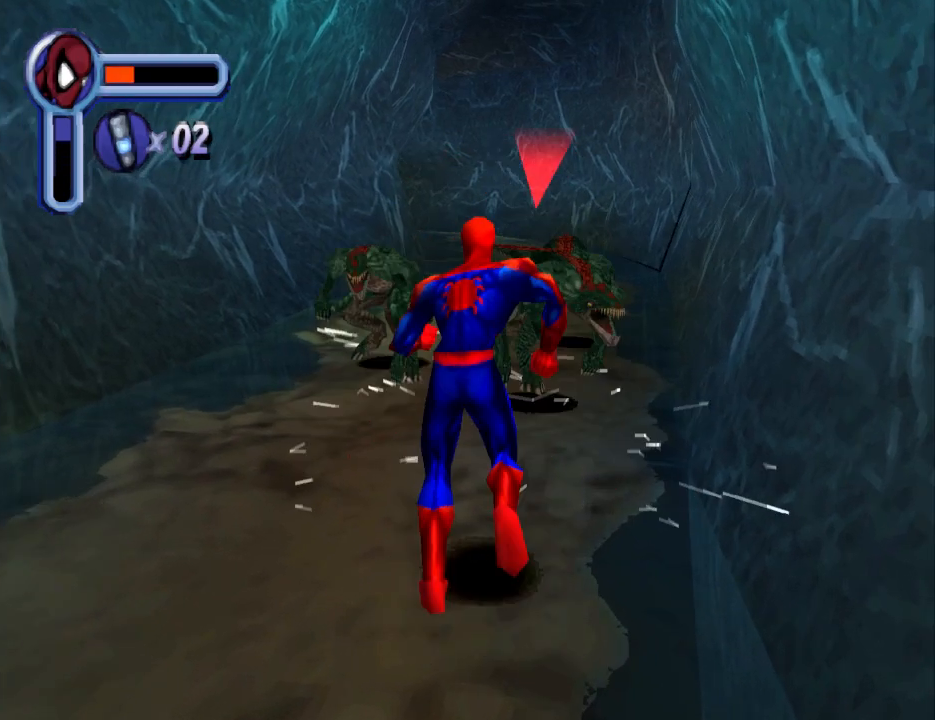
{"buttons": ["DPAD_UP"], "events": [[67, "SQUARE", "down"], [200, "SQUARE", "up"], [267, "SQUARE", "down"], [367, "SQUARE", "up"], [433, "SQUARE", "down"], [500, "SQUARE", "up"]]}
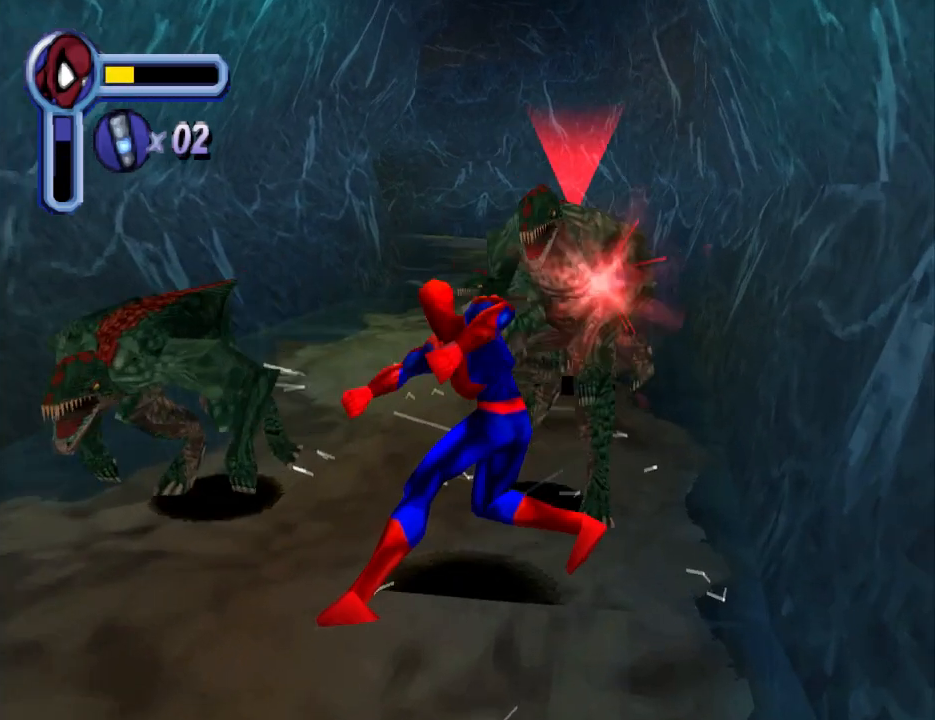
{"buttons": ["SQUARE", "DPAD_UP"], "events": [[67, "SQUARE", "down"], [200, "SQUARE", "up"], [233, "SQUARE", "down"], [367, "SQUARE", "up"], [433, "SQUARE", "down"]]}
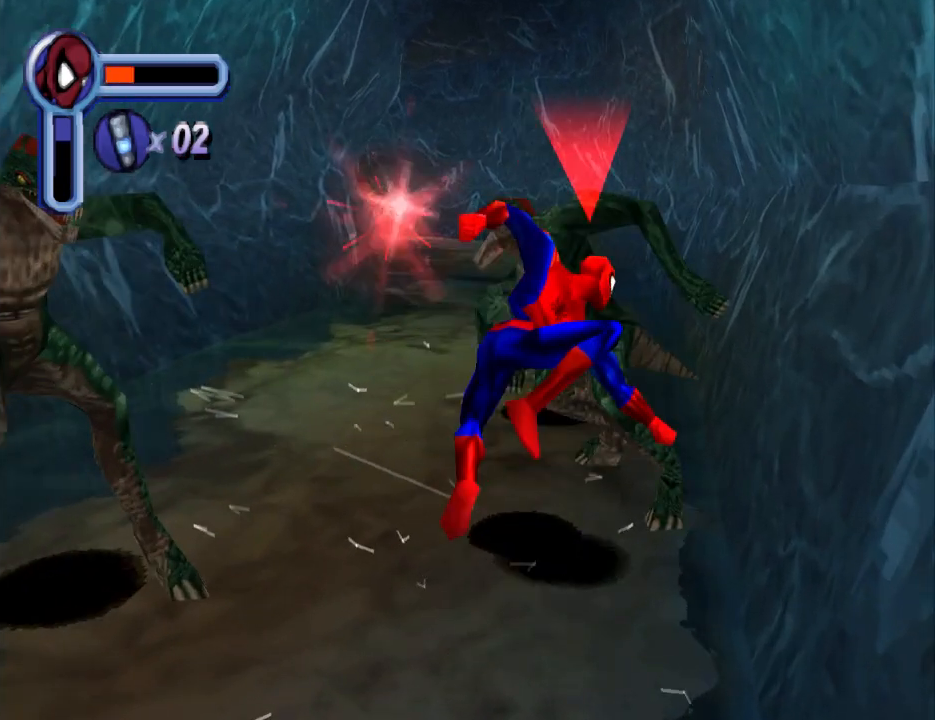
{"buttons": ["SQUARE", "DPAD_UP"], "events": [[67, "SQUARE", "up"], [100, "SQUARE", "down"], [233, "SQUARE", "up"], [300, "SQUARE", "down"], [400, "SQUARE", "up"], [433, "SQUARE", "down"]]}
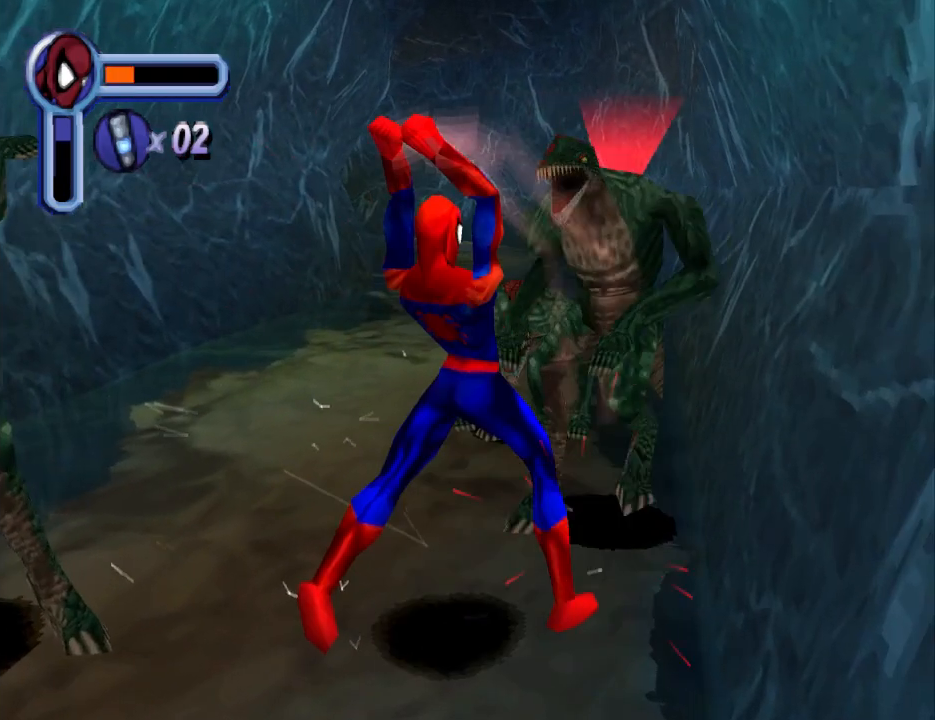
{"buttons": ["DPAD_UP"], "events": [[67, "SQUARE", "up"], [167, "CROSS", "down"], [333, "CROSS", "up"], [367, "CROSS", "down"], [500, "CROSS", "up"]]}
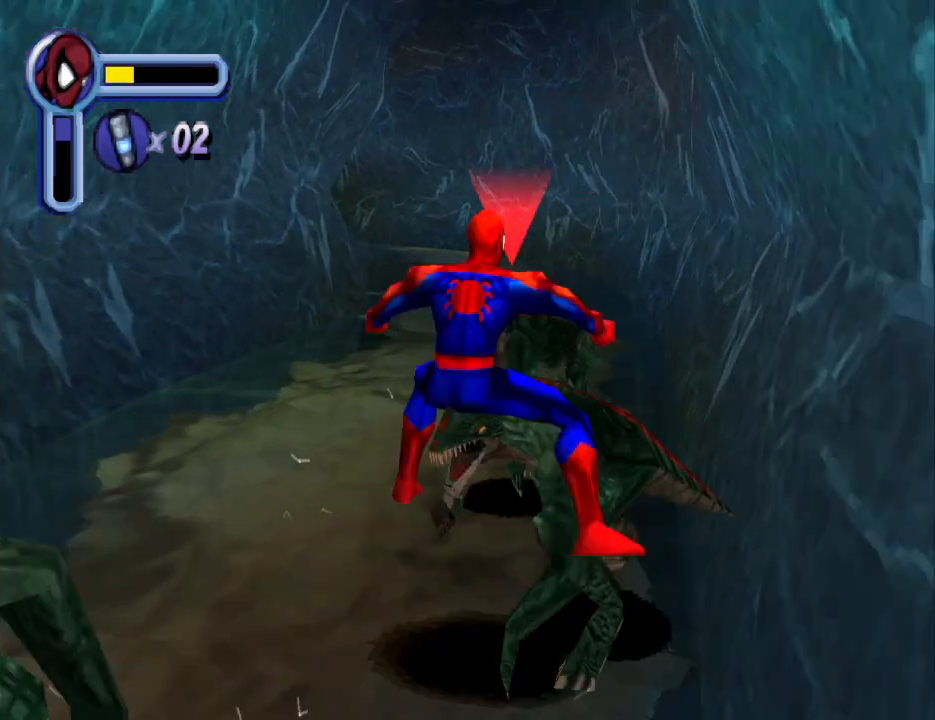
{"buttons": ["DPAD_UP"], "events": [[33, "CROSS", "down"], [200, "CROSS", "up"]]}
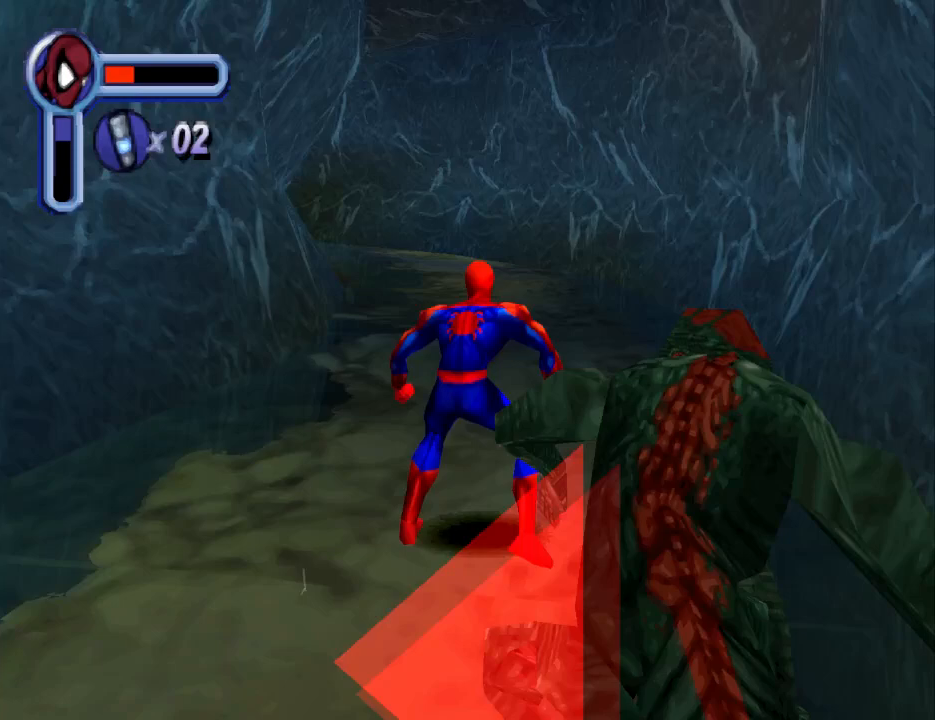
{"buttons": ["DPAD_UP"], "events": []}
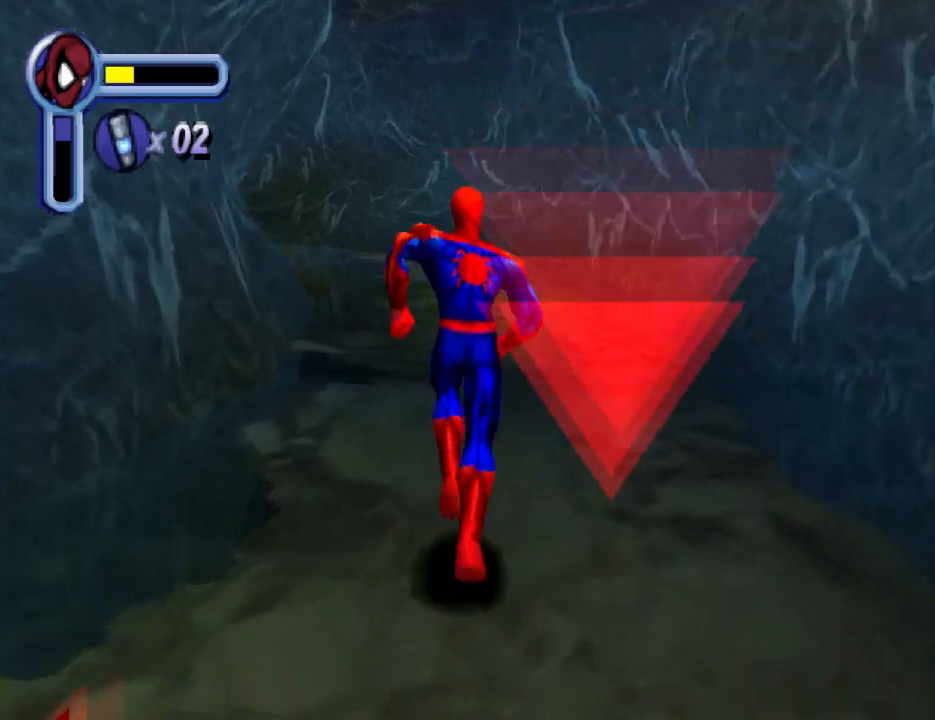
{"buttons": ["DPAD_UP"], "events": [[100, "CROSS", "down"], [333, "CROSS", "up"]]}
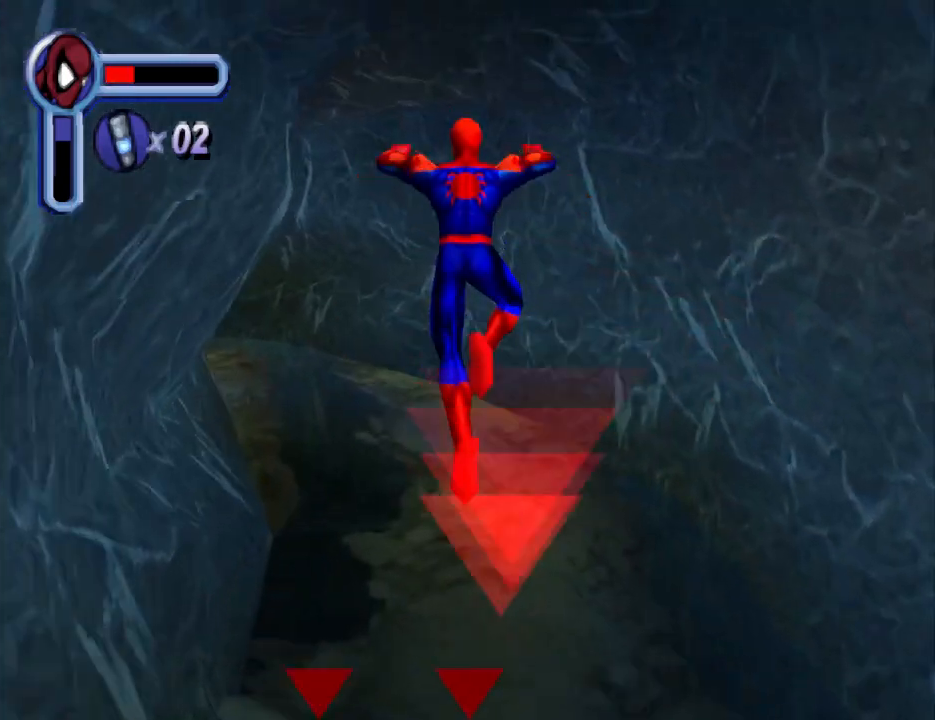
{"buttons": ["CROSS", "DPAD_UP", "DPAD_LEFT"], "events": [[367, "CROSS", "down"], [367, "DPAD_LEFT", "down"]]}
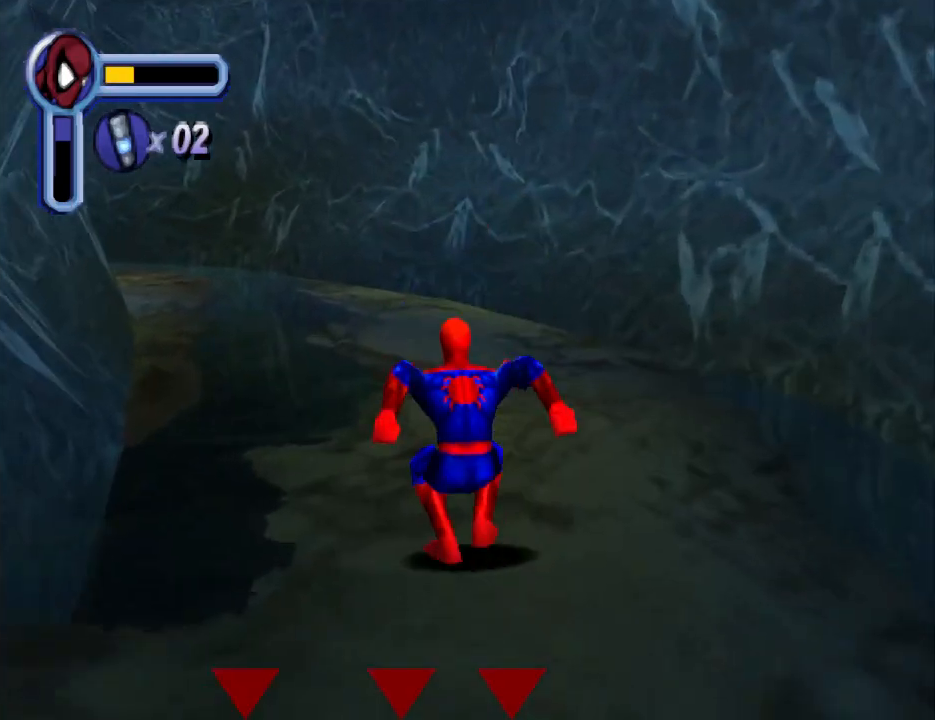
{"buttons": ["DPAD_UP"], "events": [[100, "DPAD_LEFT", "up"], [200, "CROSS", "up"]]}
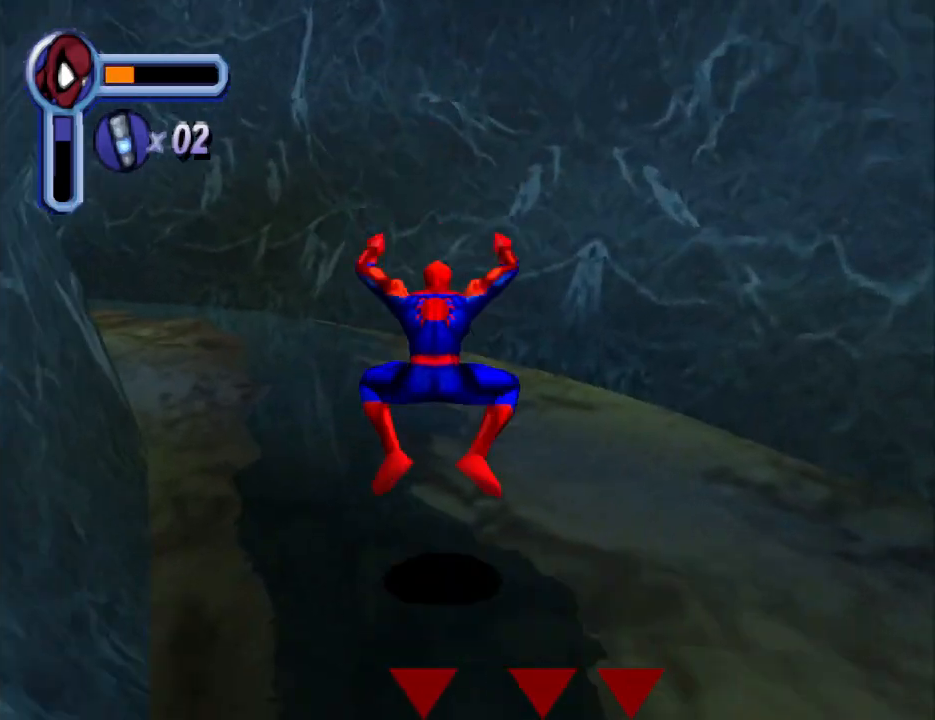
{"buttons": ["DPAD_UP"], "events": [[100, "DPAD_LEFT", "down"], [133, "CROSS", "down"], [300, "DPAD_LEFT", "up"], [400, "CROSS", "up"]]}
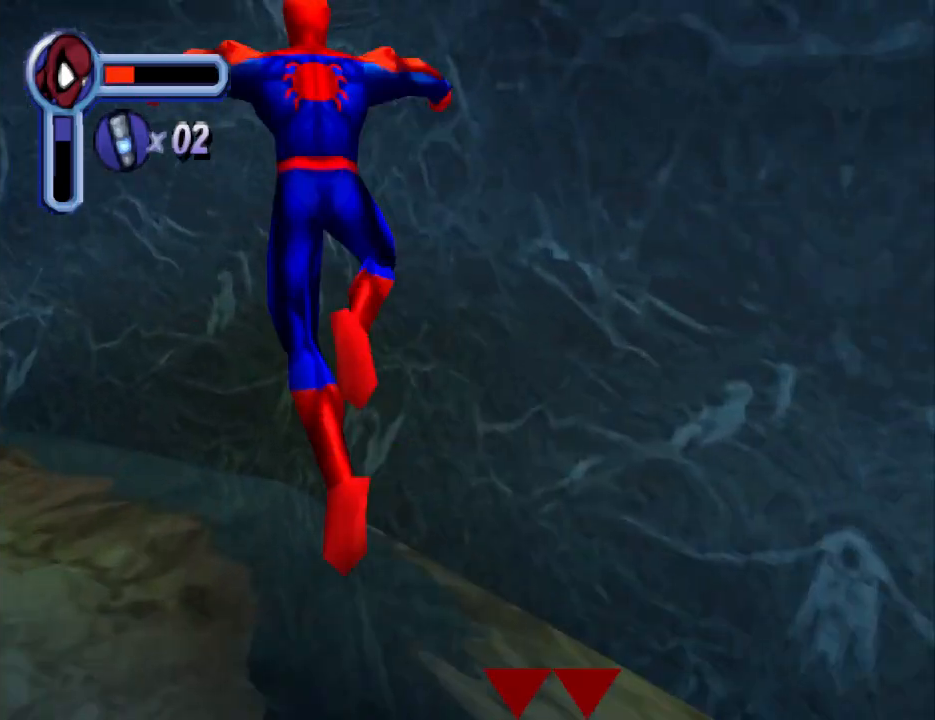
{"buttons": ["DPAD_UP", "DPAD_LEFT"], "events": [[67, "DPAD_LEFT", "down"]]}
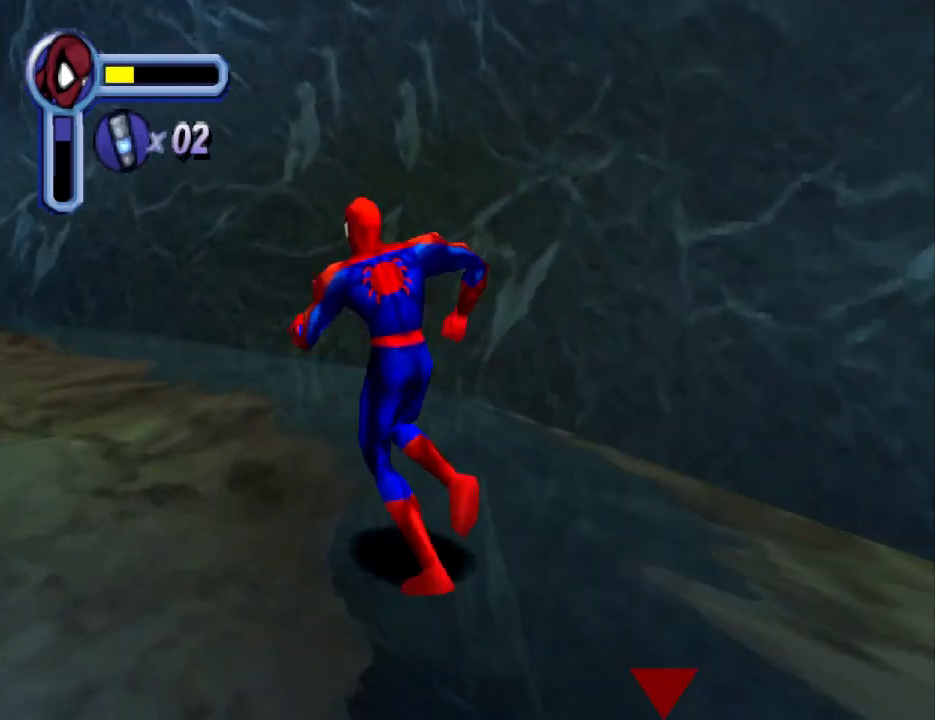
{"buttons": ["DPAD_UP", "DPAD_LEFT"], "events": []}
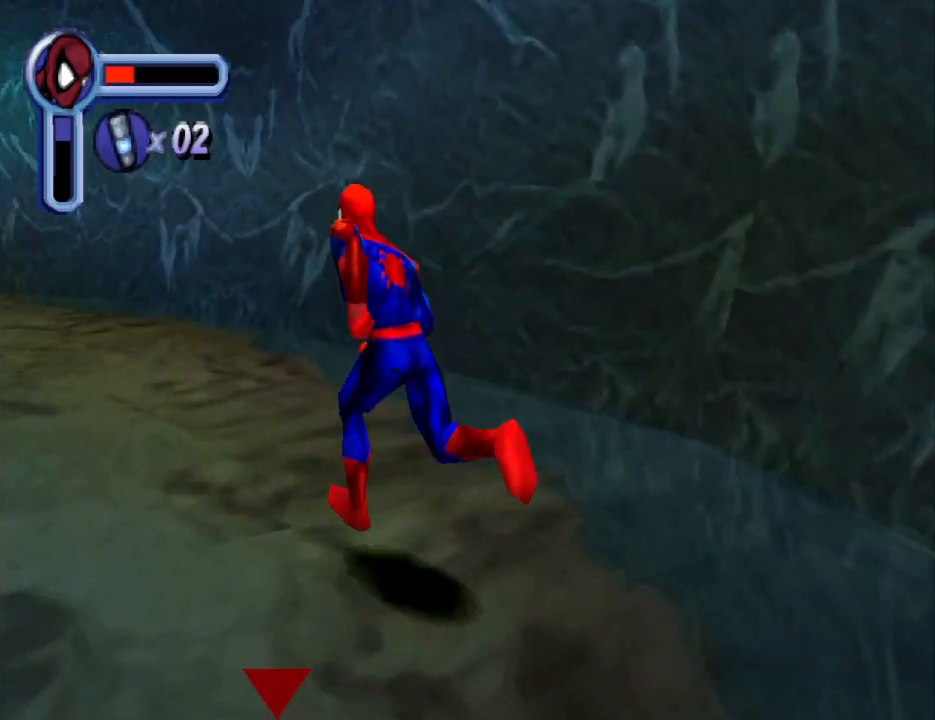
{"buttons": ["DPAD_UP"], "events": [[233, "CROSS", "down"], [433, "CROSS", "up"], [433, "DPAD_LEFT", "up"]]}
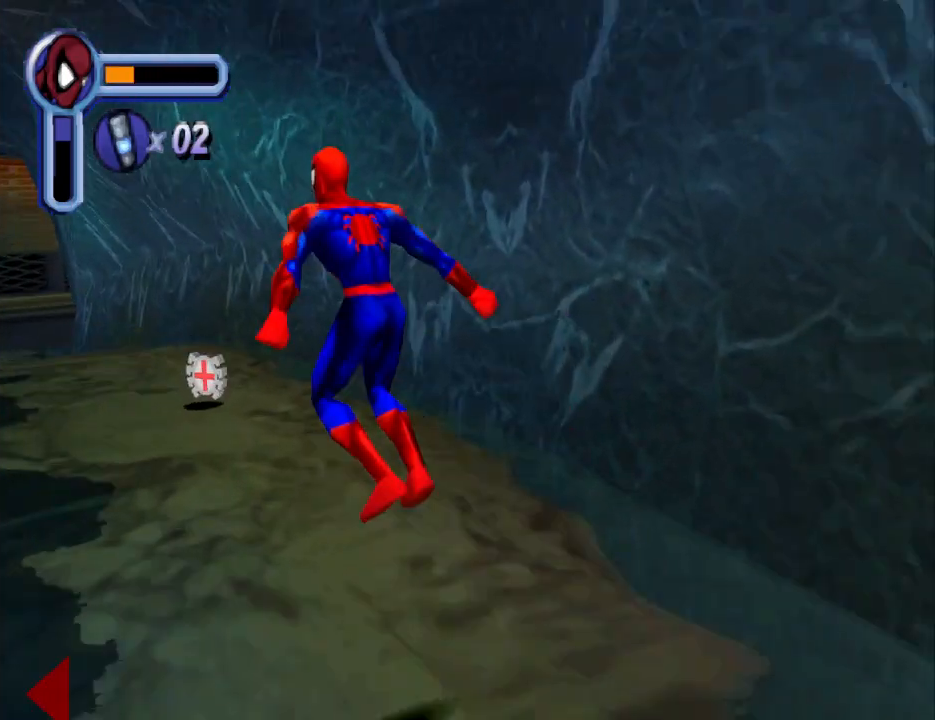
{"buttons": ["DPAD_UP", "DPAD_LEFT"], "events": [[200, "DPAD_LEFT", "down"], [333, "DPAD_LEFT", "up"], [500, "DPAD_LEFT", "down"]]}
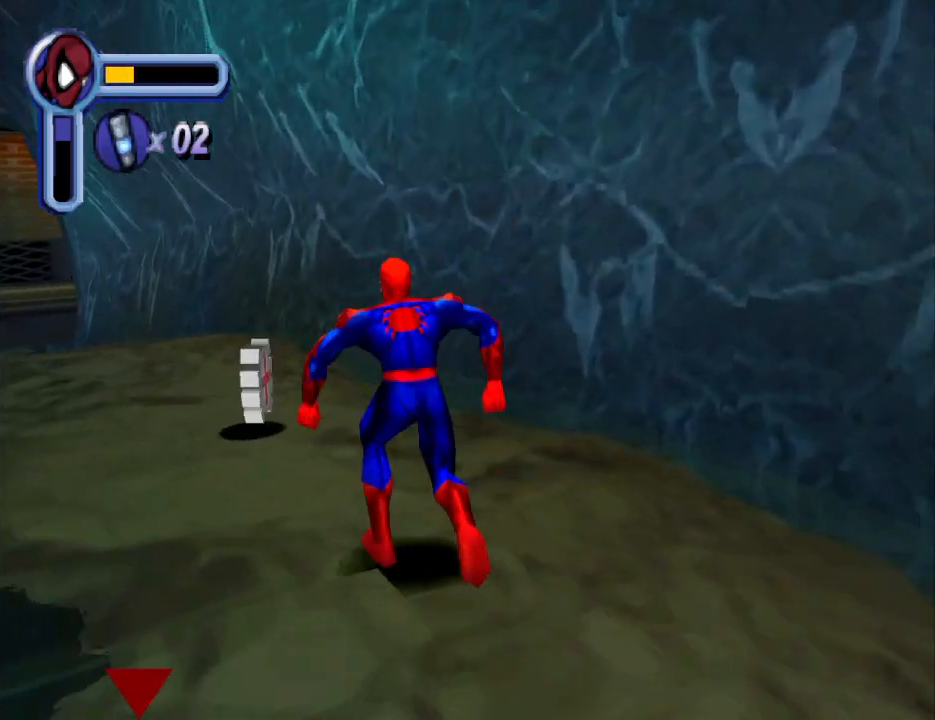
{"buttons": ["DPAD_LEFT"], "events": [[267, "DPAD_UP", "up"]]}
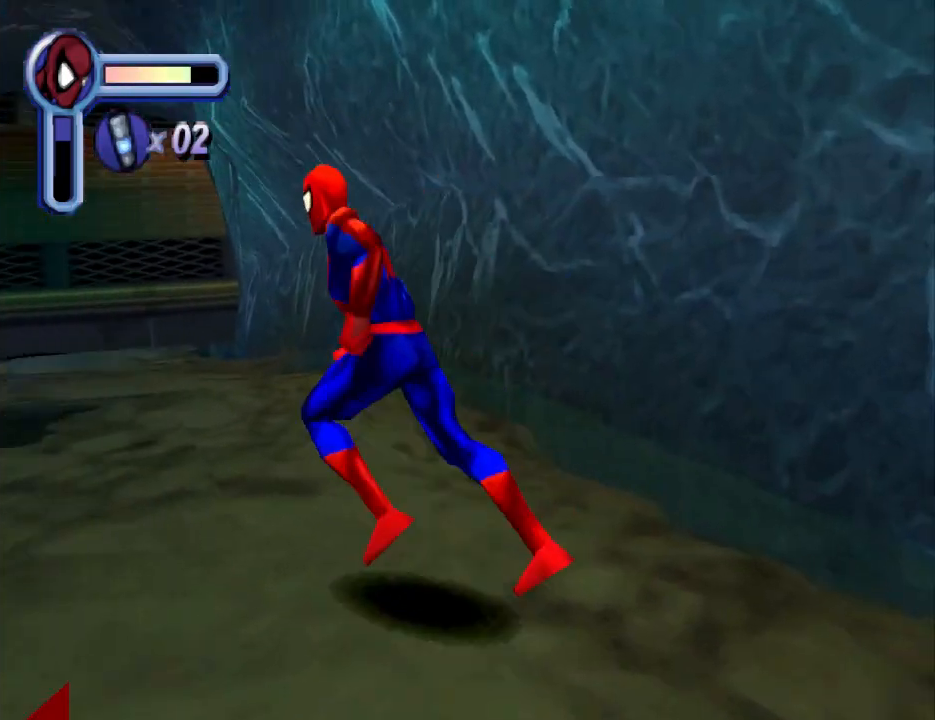
{"buttons": ["DPAD_UP"], "events": [[133, "DPAD_LEFT", "up"], [167, "DPAD_UP", "down"]]}
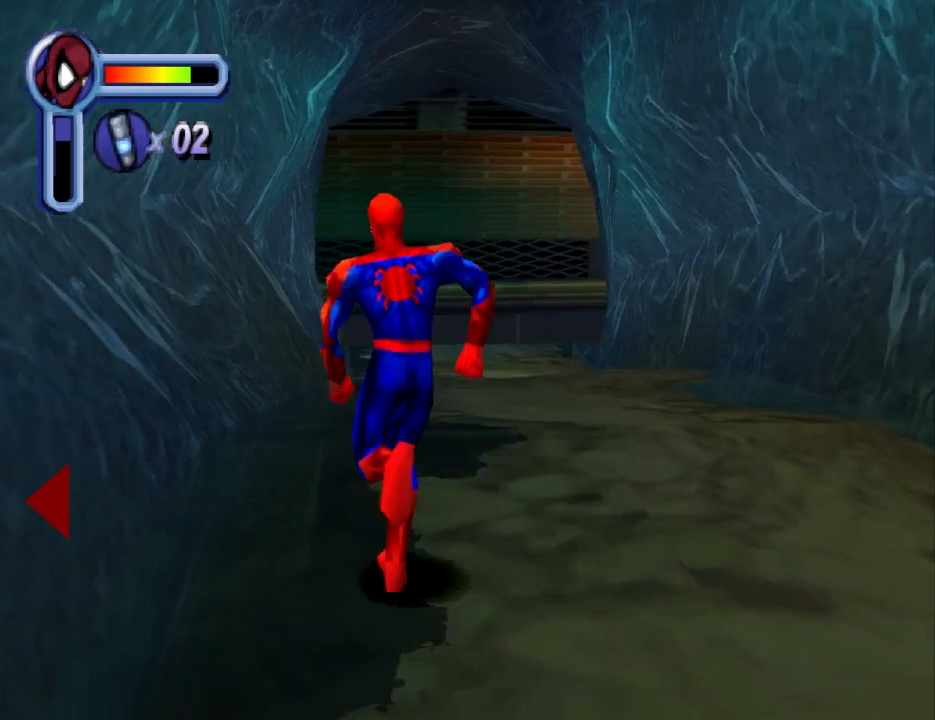
{"buttons": ["CROSS", "DPAD_UP"], "events": [[467, "CROSS", "down"]]}
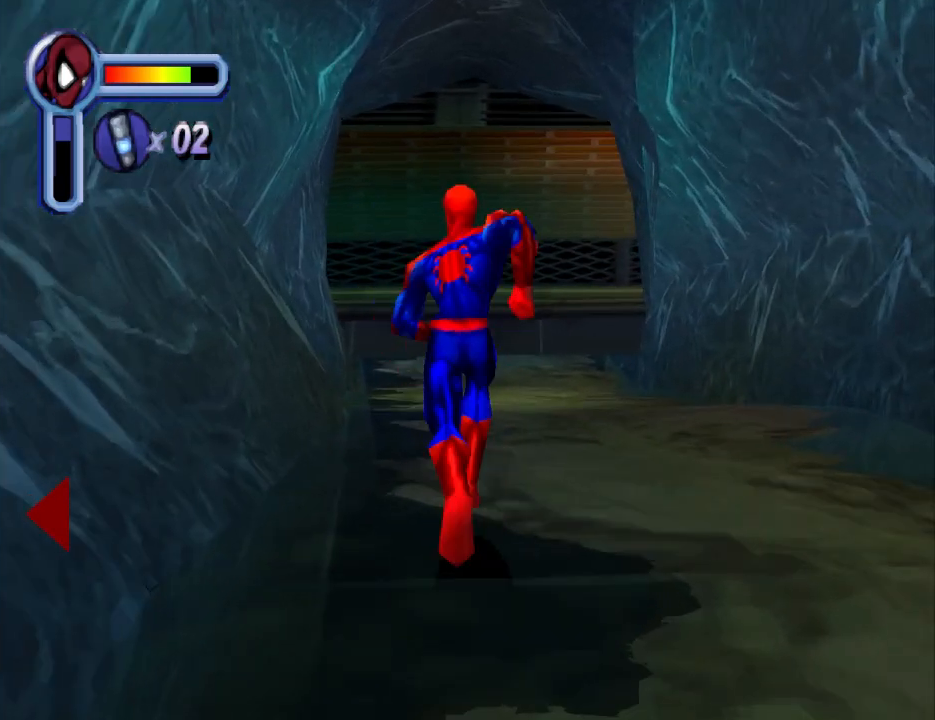
{"buttons": ["DPAD_UP"], "events": [[200, "CROSS", "up"]]}
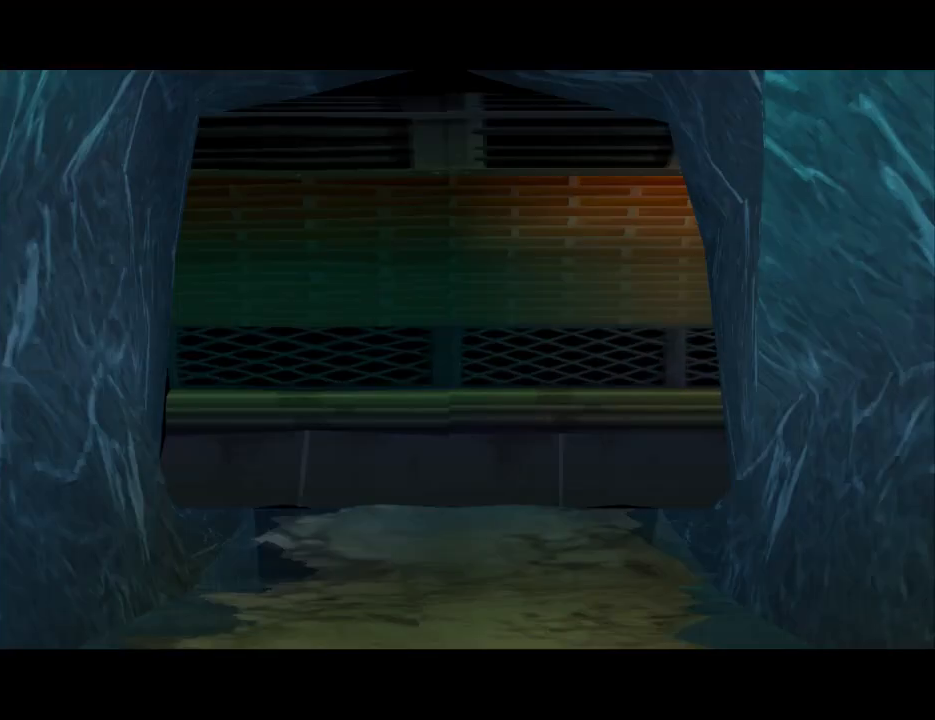
{"buttons": [], "events": [[67, "DPAD_RIGHT", "down"], [167, "DPAD_RIGHT", "up"], [467, "DPAD_UP", "up"]]}